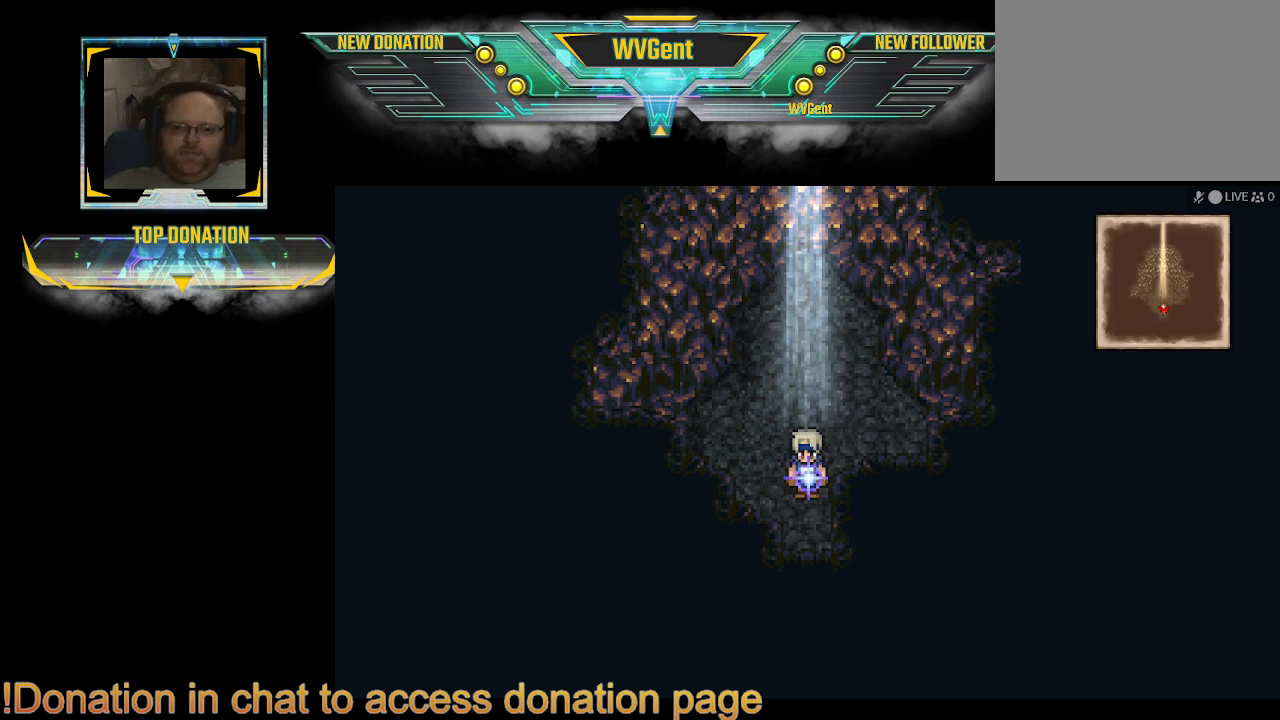
Gameplay with a controller (PlayStation layout); each line is a JSON object with the inputs held at the frame after it. "events" lists button and stick changes between this image and that frame as [ms after this image, input, new state], when the widget could be followed in between. Not read: L3 R3.
{"buttons": [], "left_stick": "center", "right_stick": "center", "events": [[300, "TRIANGLE", "down"], [433, "TRIANGLE", "up"]]}
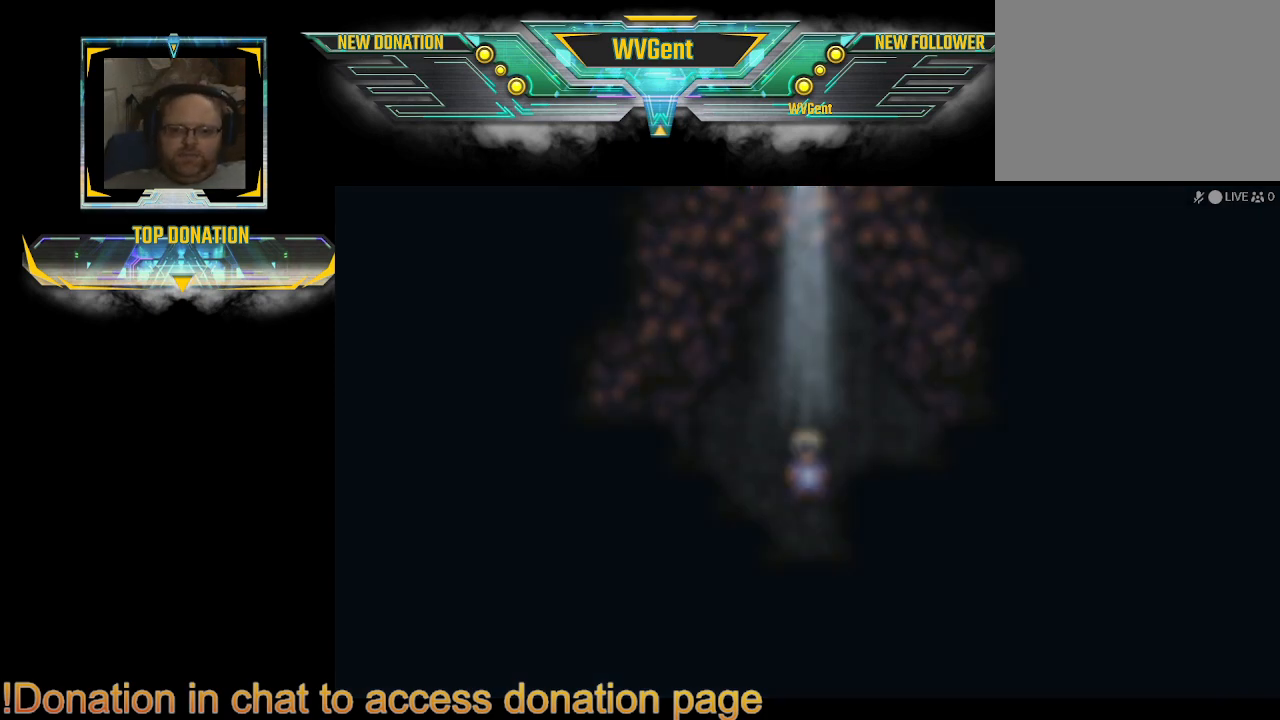
{"buttons": [], "left_stick": "center", "right_stick": "center", "events": []}
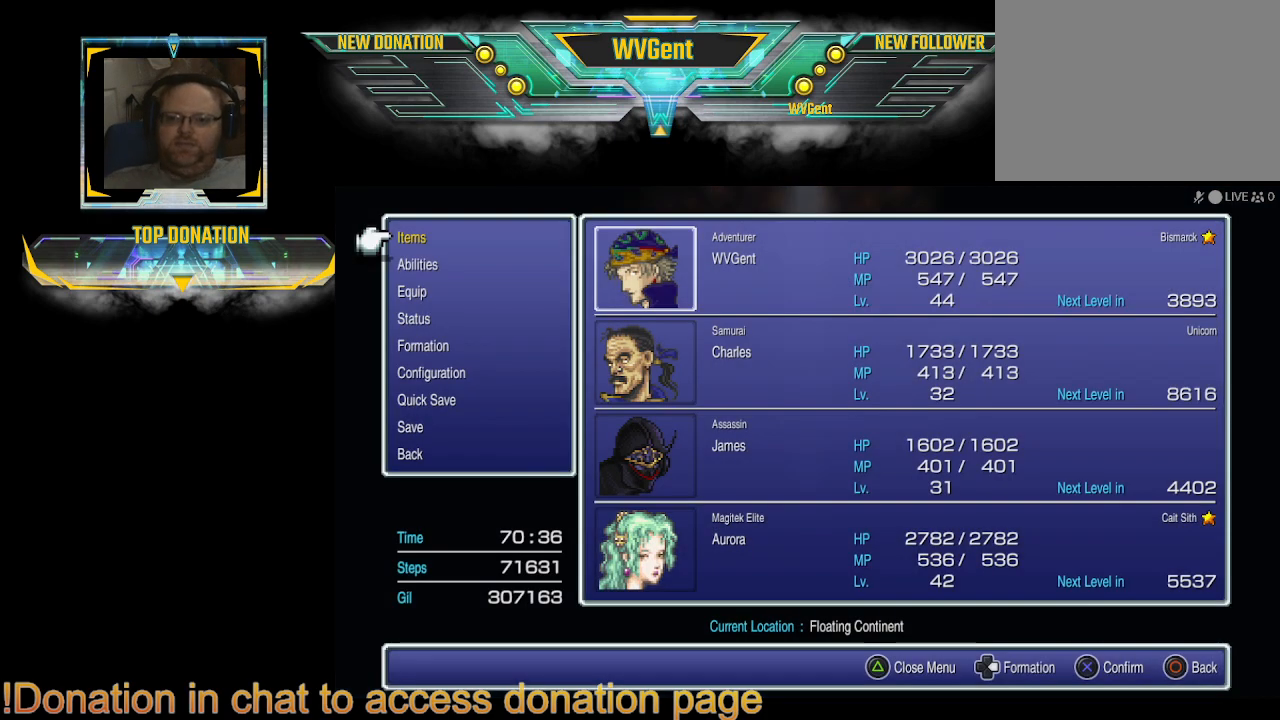
{"buttons": ["CROSS"], "left_stick": "center", "right_stick": "center", "events": [[100, "DPAD_UP", "down"], [133, "DPAD_UP", "up"], [200, "DPAD_UP", "down"], [300, "DPAD_UP", "up"], [467, "CROSS", "down"]]}
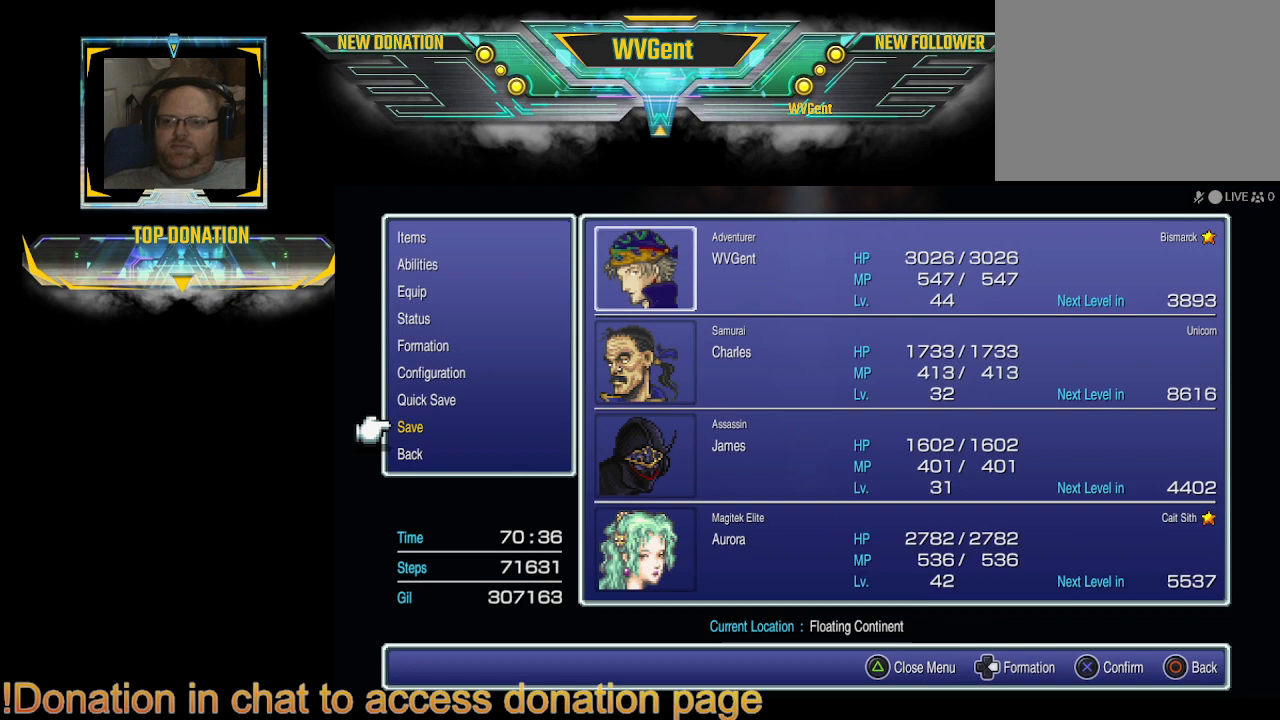
{"buttons": [], "left_stick": "center", "right_stick": "center", "events": [[100, "CROSS", "up"]]}
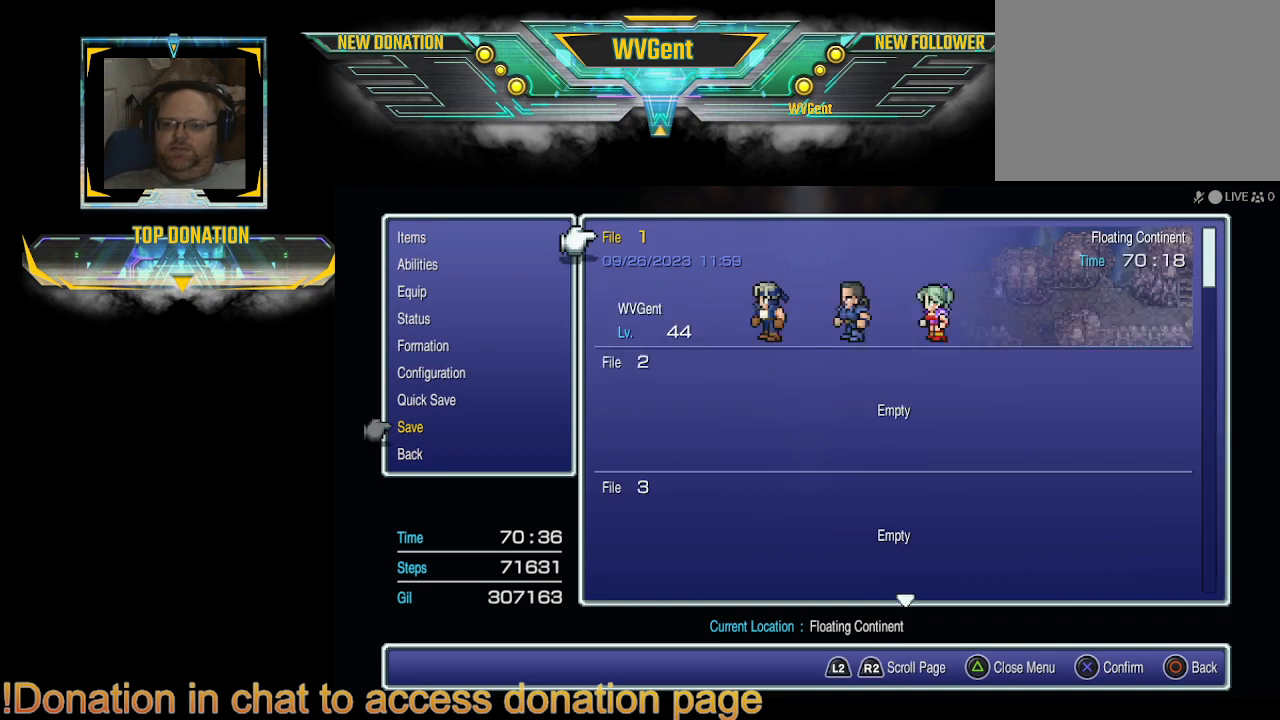
{"buttons": [], "left_stick": "center", "right_stick": "center", "events": [[100, "CROSS", "down"], [200, "CROSS", "up"]]}
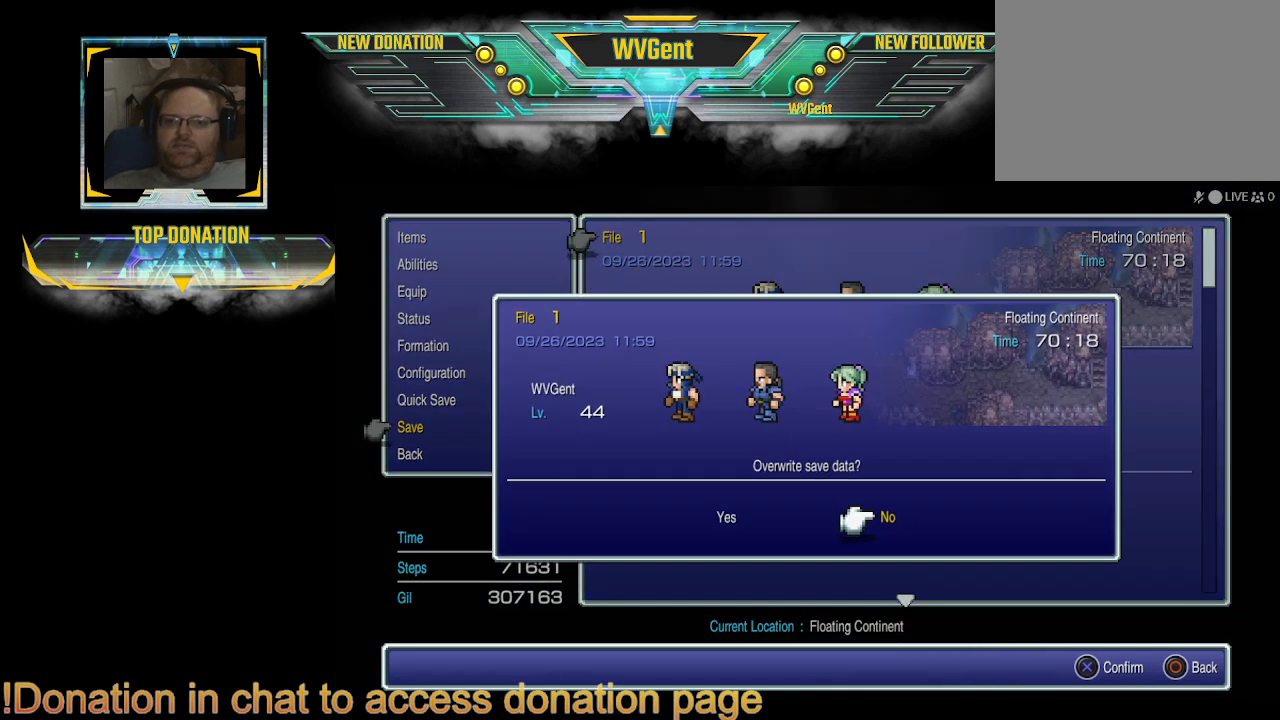
{"buttons": [], "left_stick": "center", "right_stick": "center", "events": [[33, "DPAD_LEFT", "down"], [100, "DPAD_LEFT", "up"], [233, "CROSS", "down"], [333, "CROSS", "up"]]}
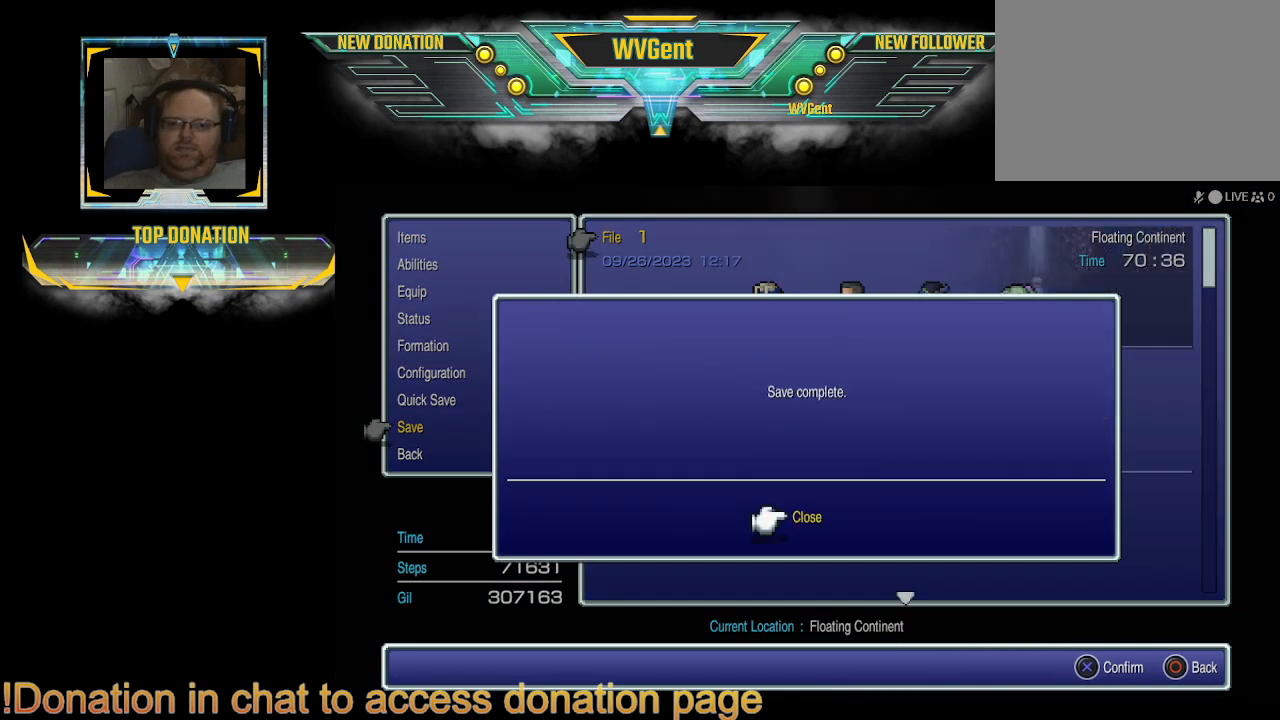
{"buttons": [], "left_stick": "center", "right_stick": "center", "events": []}
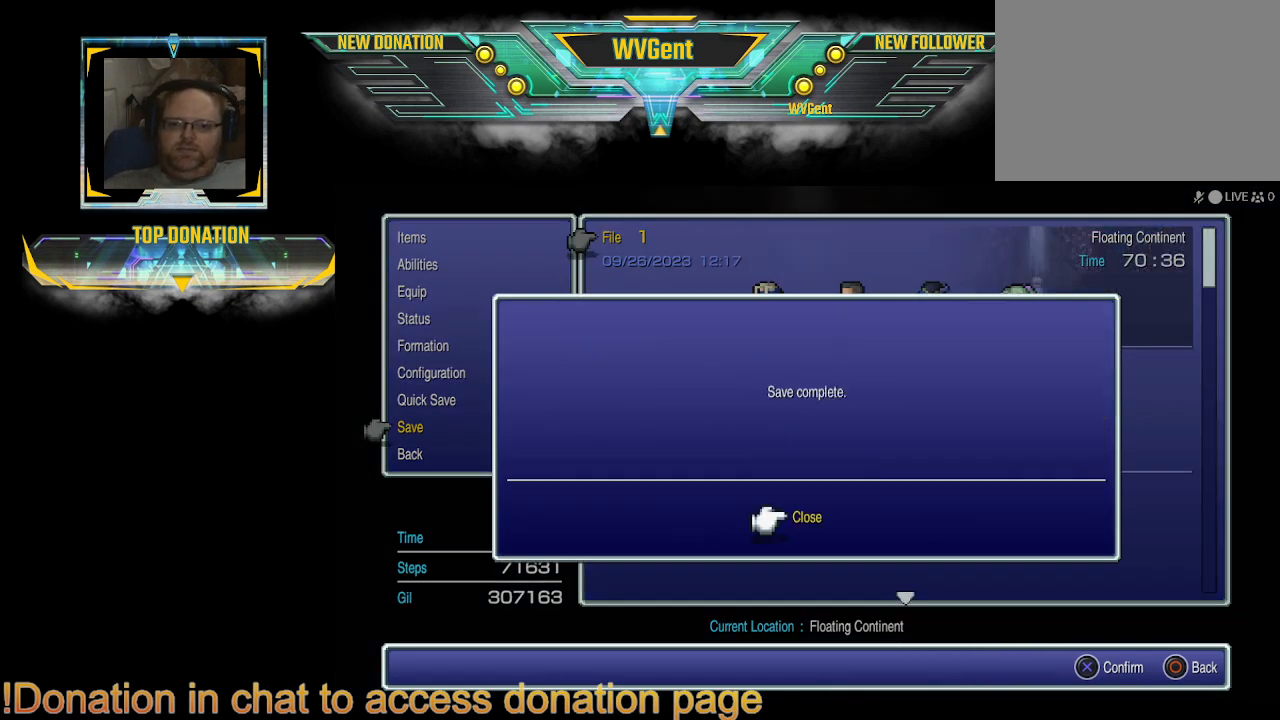
{"buttons": [], "left_stick": "center", "right_stick": "center", "events": [[367, "CROSS", "down"], [400, "CROSS", "up"]]}
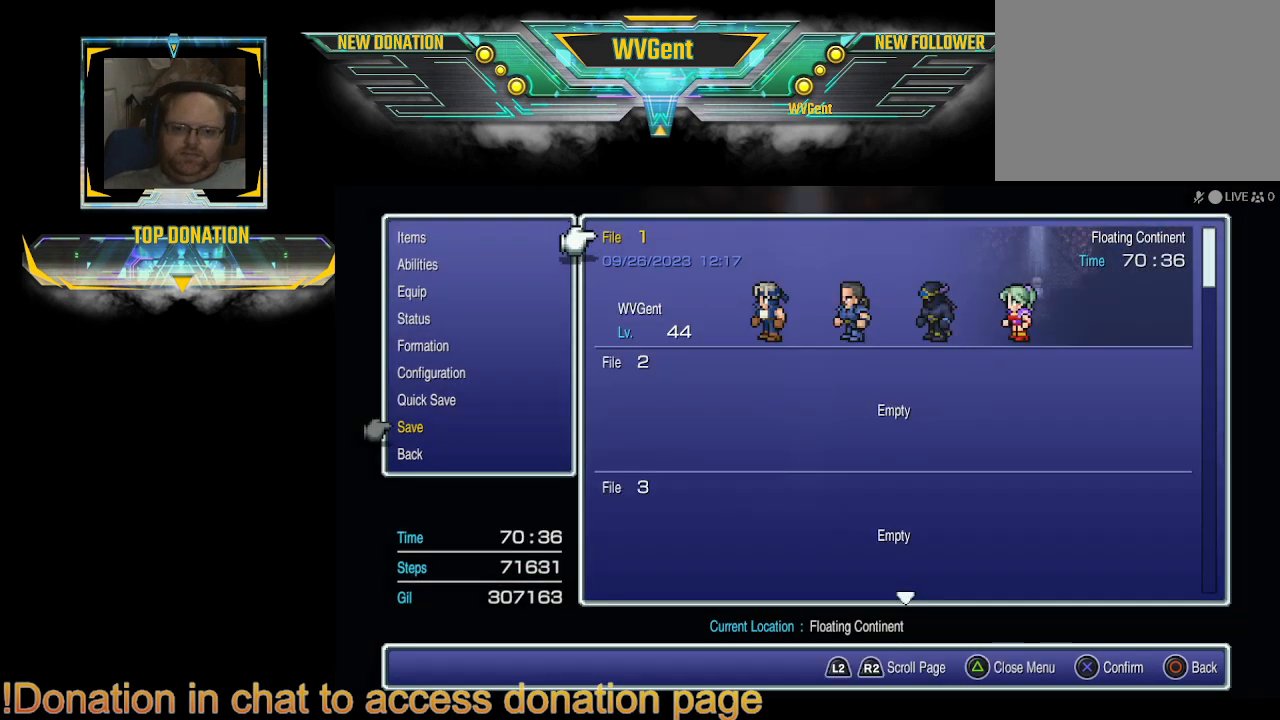
{"buttons": [], "left_stick": "center", "right_stick": "center", "events": [[300, "CIRCLE", "down"], [433, "CIRCLE", "up"]]}
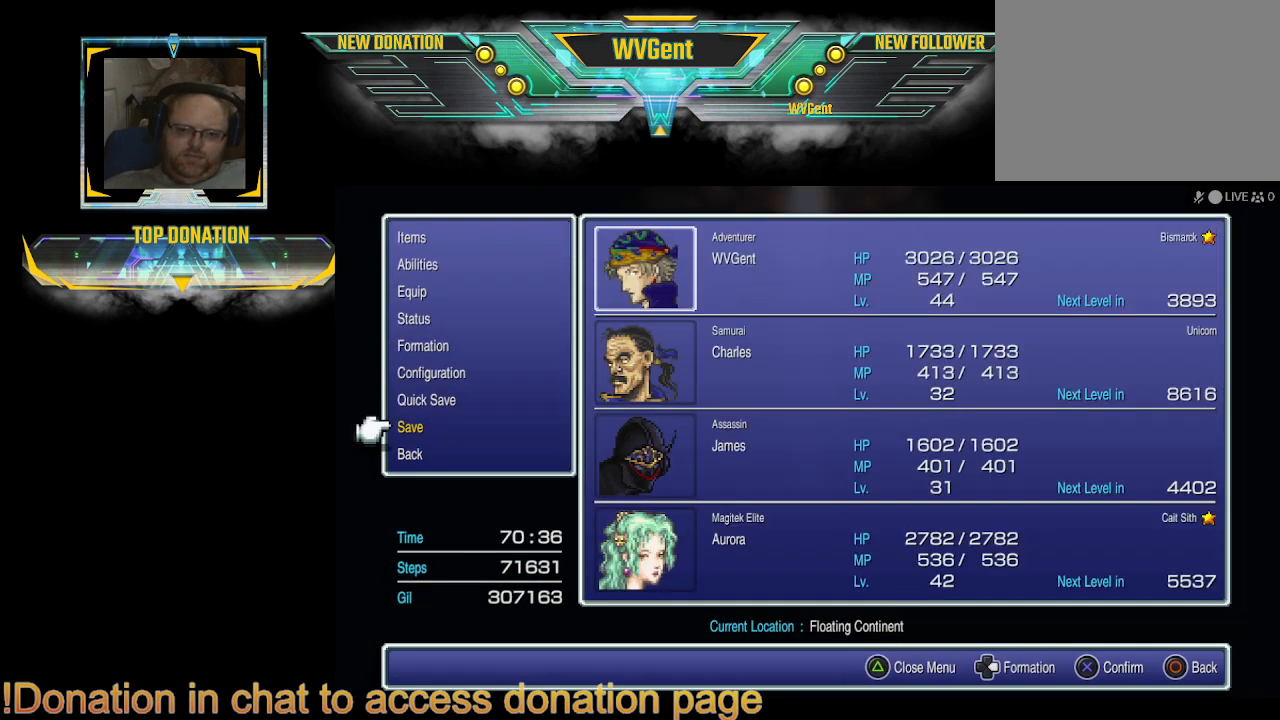
{"buttons": [], "left_stick": "center", "right_stick": "center", "events": []}
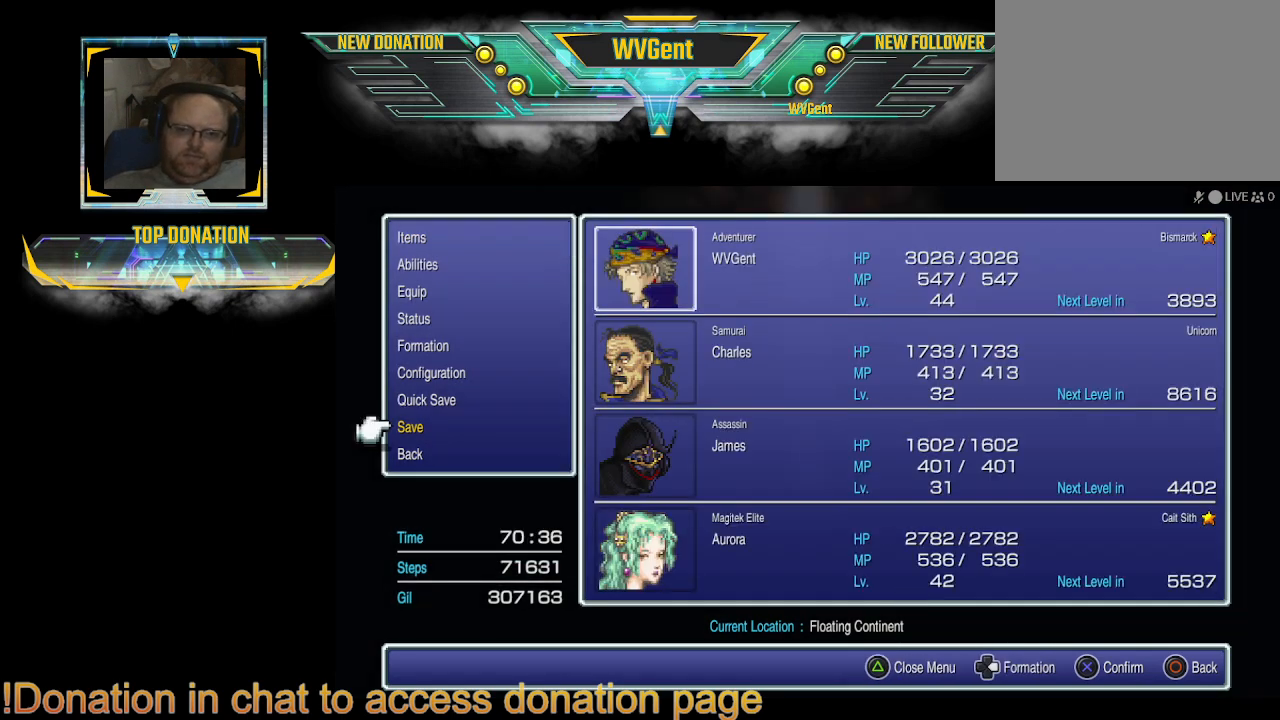
{"buttons": [], "left_stick": "center", "right_stick": "center", "events": [[400, "DPAD_UP", "down"], [500, "DPAD_UP", "up"]]}
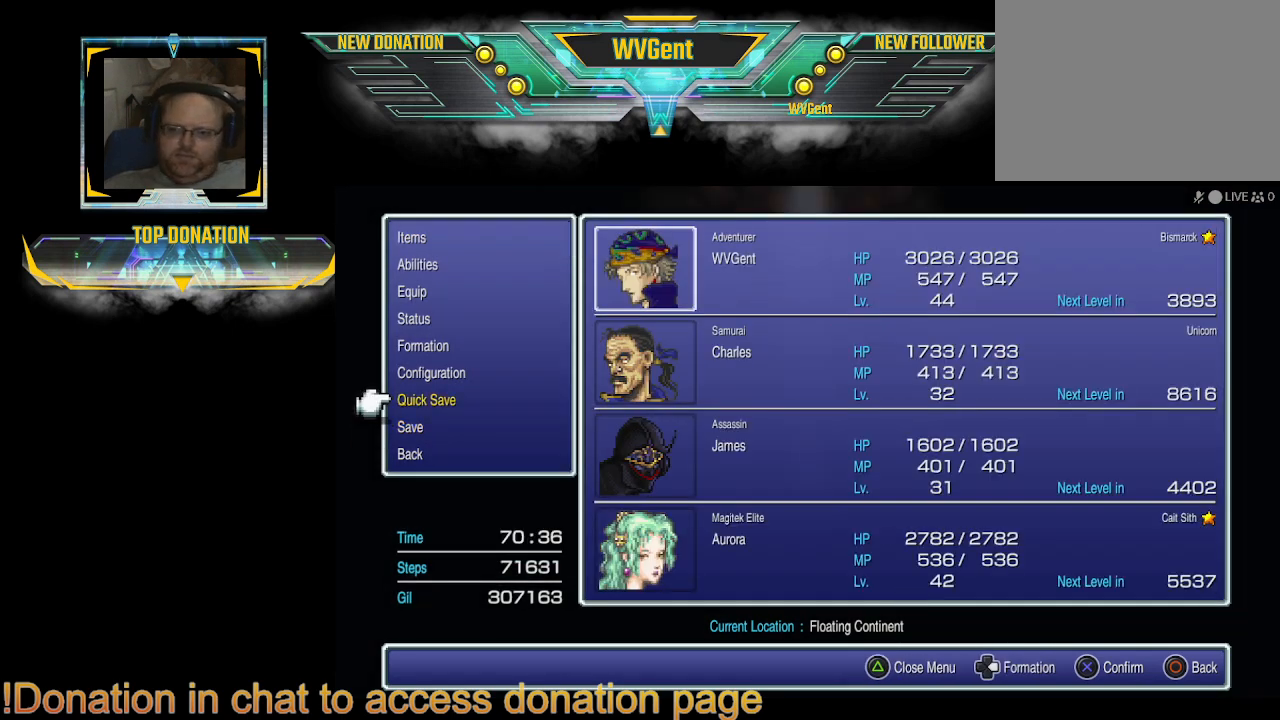
{"buttons": [], "left_stick": "center", "right_stick": "center", "events": [[67, "DPAD_UP", "down"], [167, "DPAD_UP", "up"], [267, "DPAD_UP", "down"], [333, "DPAD_UP", "up"], [400, "DPAD_UP", "down"], [500, "DPAD_UP", "up"]]}
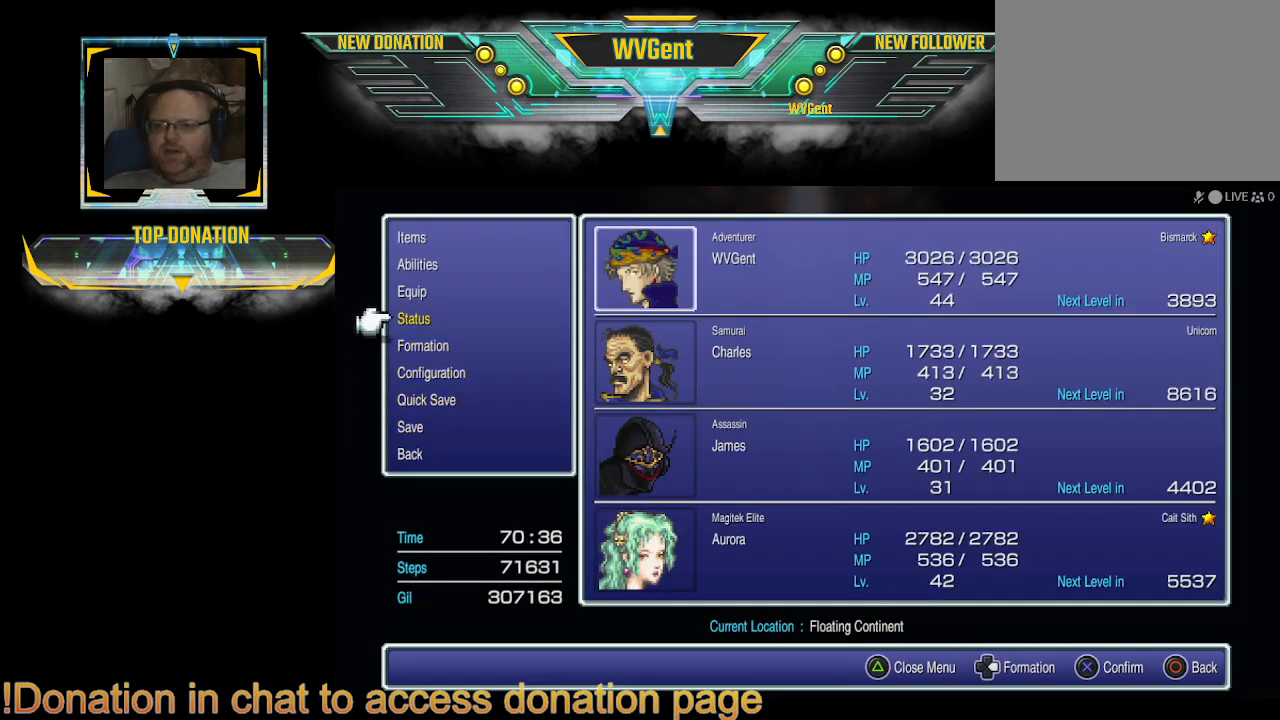
{"buttons": [], "left_stick": "center", "right_stick": "center", "events": [[100, "DPAD_UP", "down"], [200, "DPAD_UP", "up"]]}
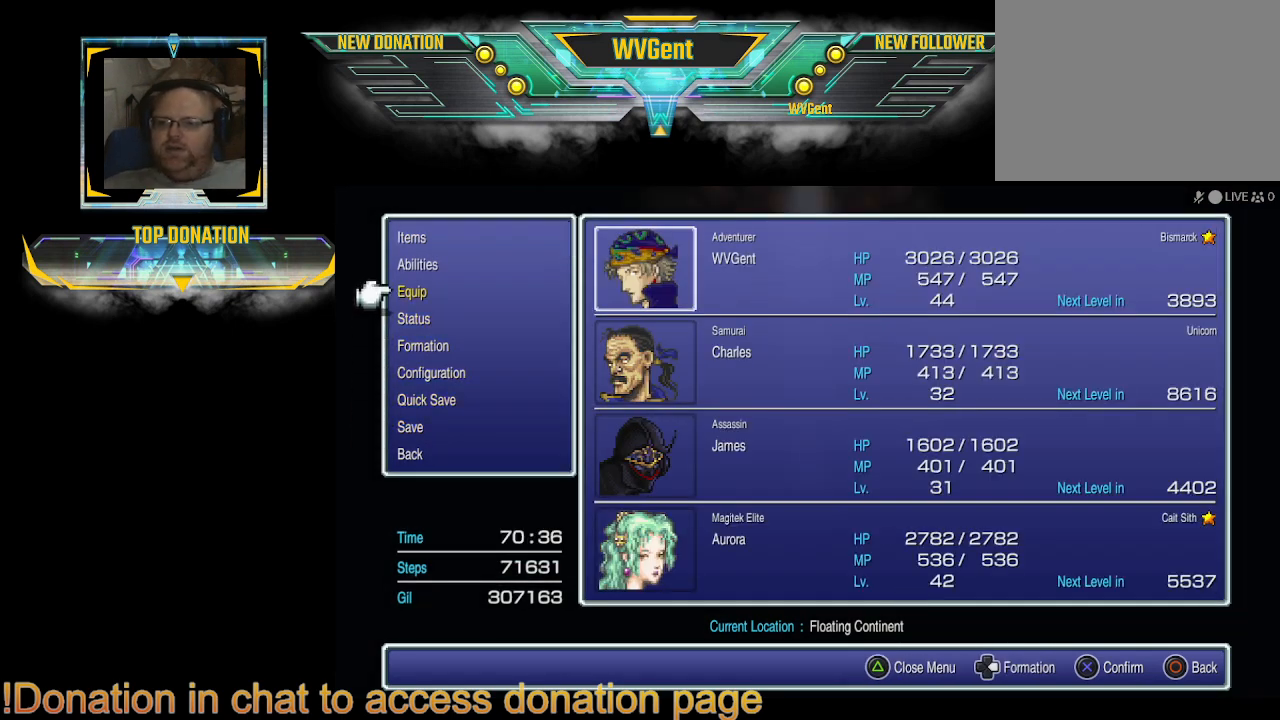
{"buttons": ["CROSS"], "left_stick": "center", "right_stick": "center", "events": [[133, "DPAD_UP", "down"], [233, "DPAD_UP", "up"], [333, "DPAD_UP", "down"], [433, "DPAD_UP", "up"], [467, "CROSS", "down"]]}
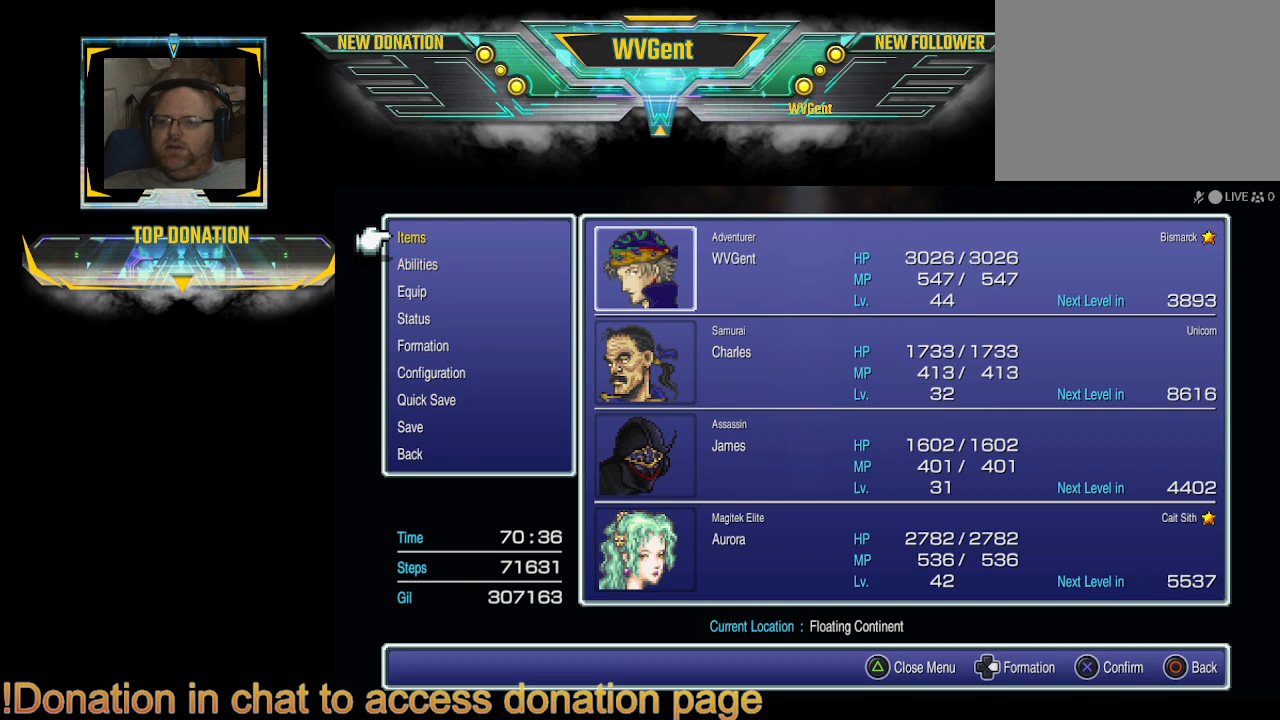
{"buttons": [], "left_stick": "center", "right_stick": "center", "events": [[67, "CROSS", "up"]]}
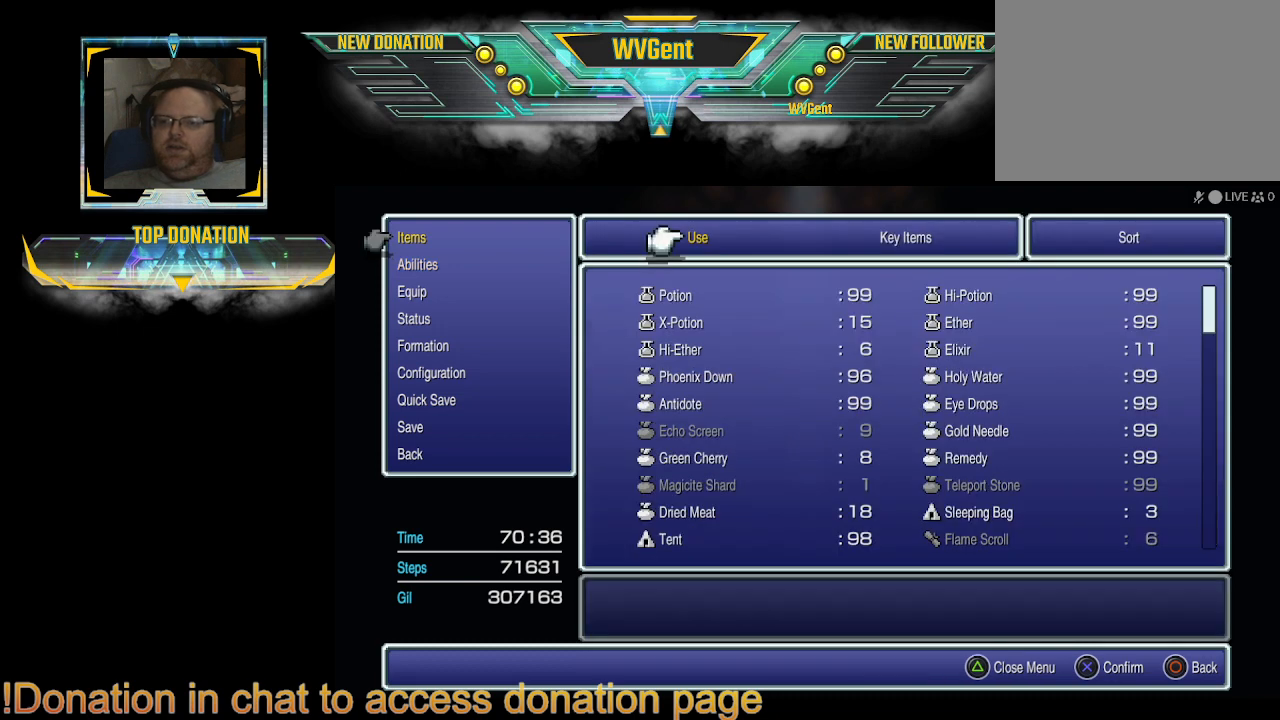
{"buttons": [], "left_stick": "center", "right_stick": "center", "events": [[67, "DPAD_RIGHT", "down"], [133, "DPAD_RIGHT", "up"], [333, "DPAD_RIGHT", "down"], [433, "DPAD_RIGHT", "up"]]}
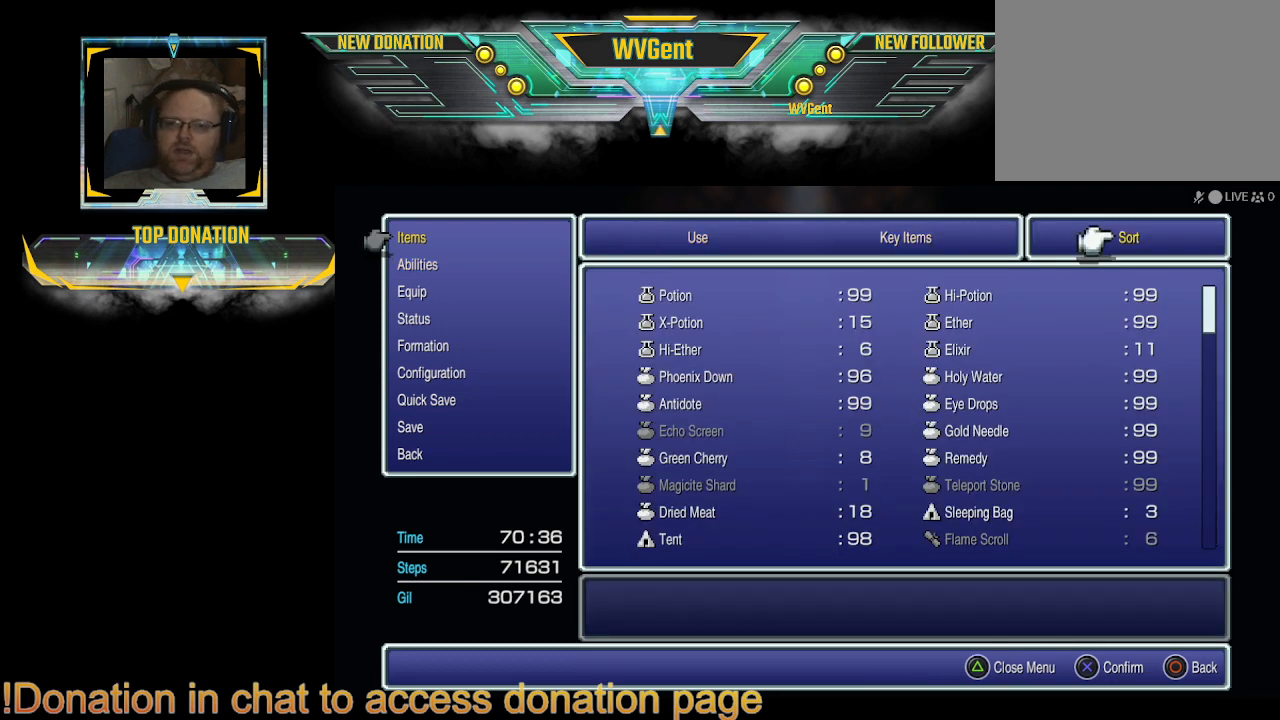
{"buttons": [], "left_stick": "center", "right_stick": "center", "events": [[100, "CROSS", "down"], [133, "CROSS", "up"]]}
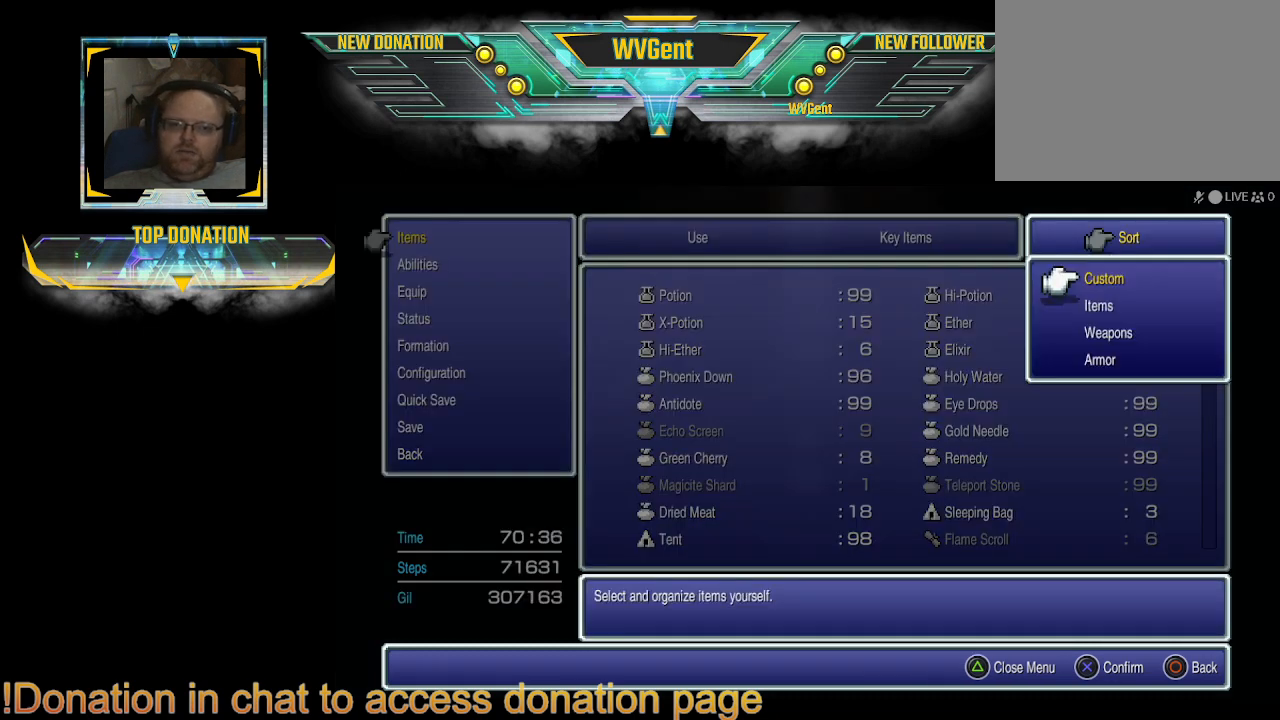
{"buttons": [], "left_stick": "center", "right_stick": "center", "events": [[233, "DPAD_DOWN", "down"], [333, "DPAD_DOWN", "up"]]}
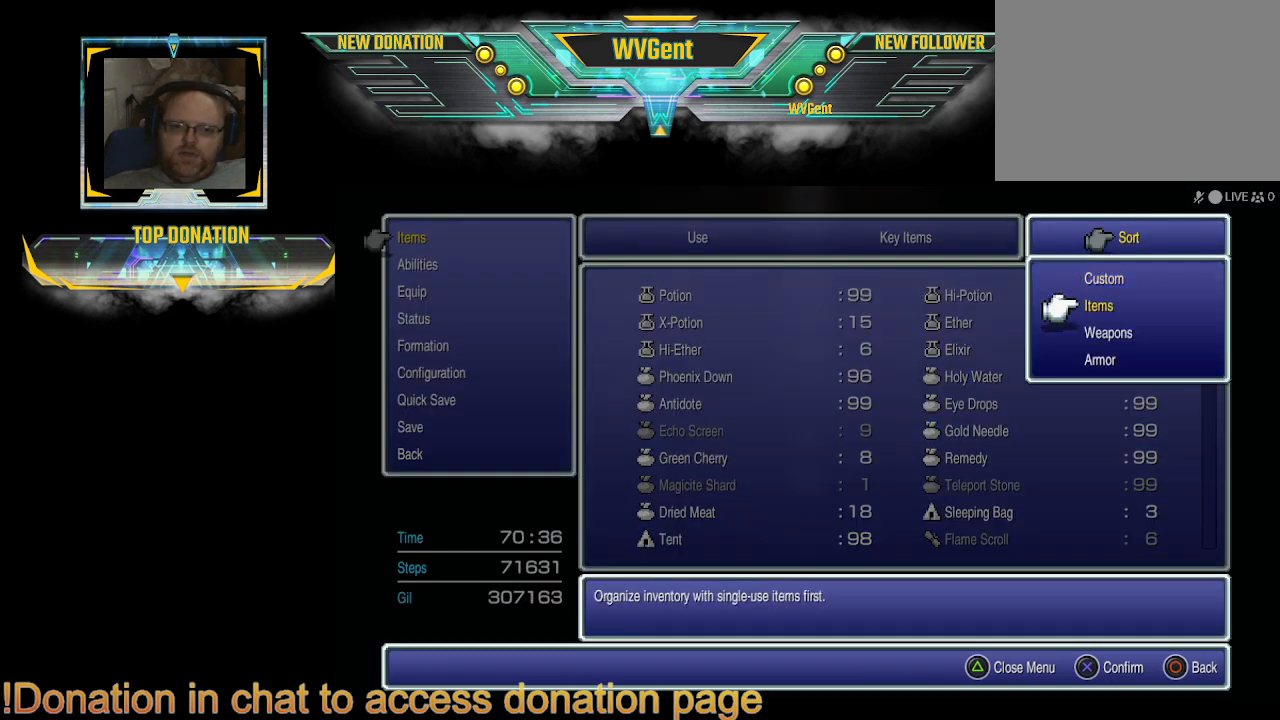
{"buttons": [], "left_stick": "center", "right_stick": "center", "events": [[300, "CROSS", "down"], [400, "CROSS", "up"]]}
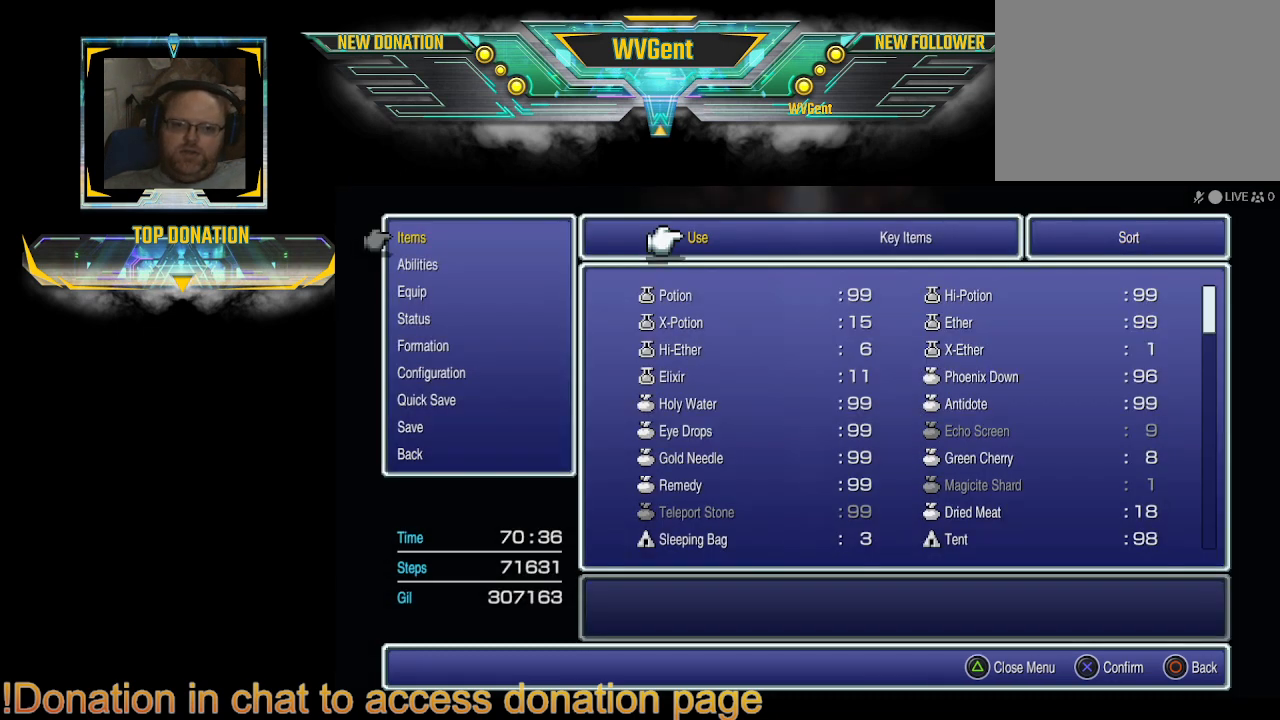
{"buttons": [], "left_stick": "center", "right_stick": "center", "events": []}
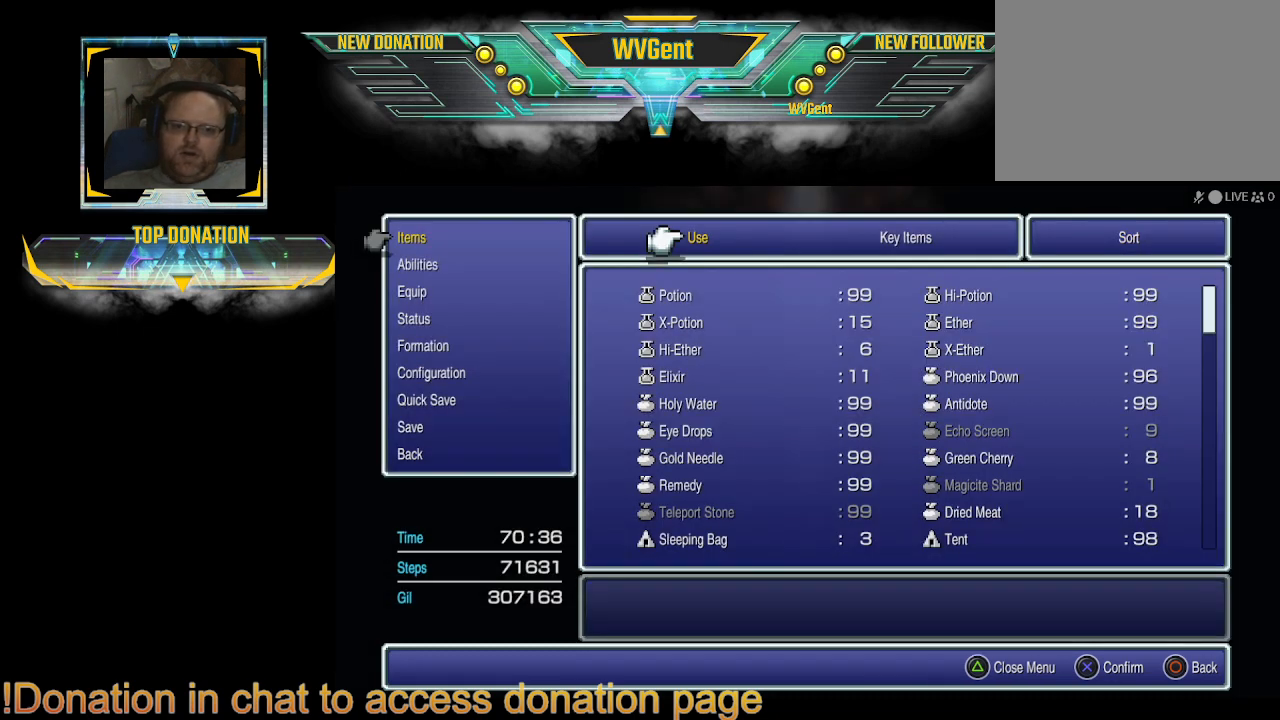
{"buttons": [], "left_stick": "center", "right_stick": "center", "events": []}
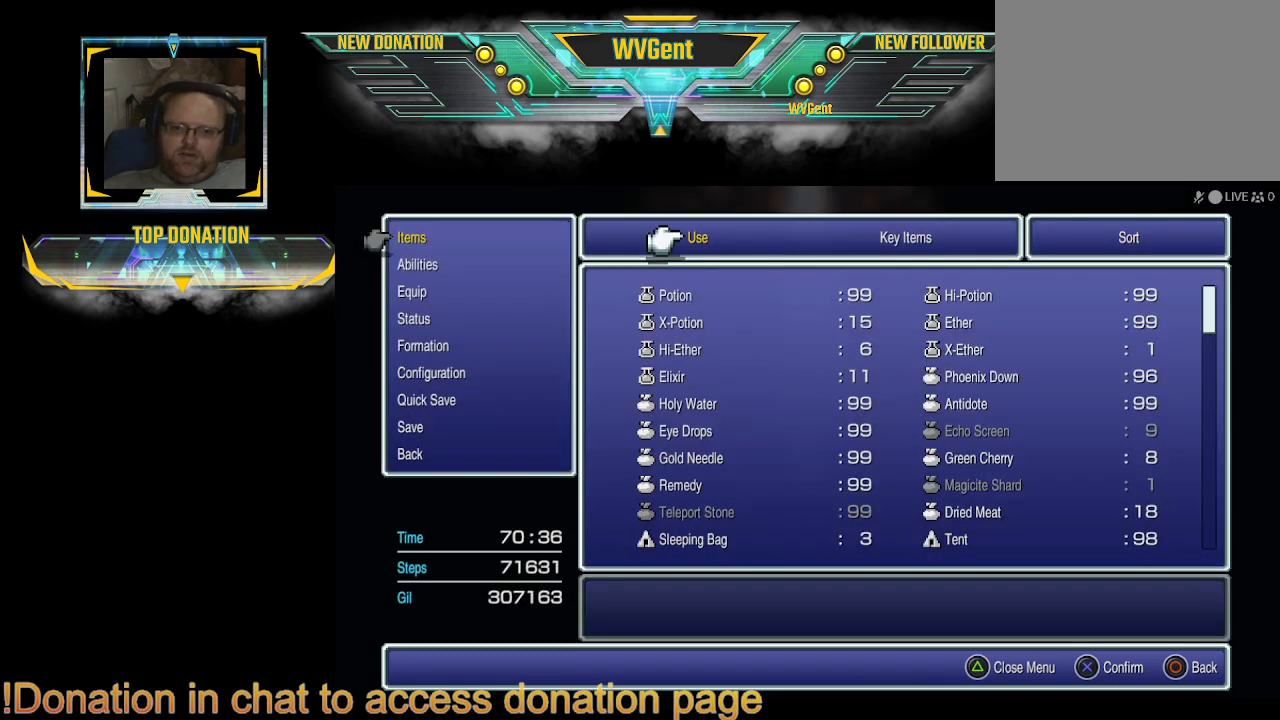
{"buttons": [], "left_stick": "center", "right_stick": "center", "events": []}
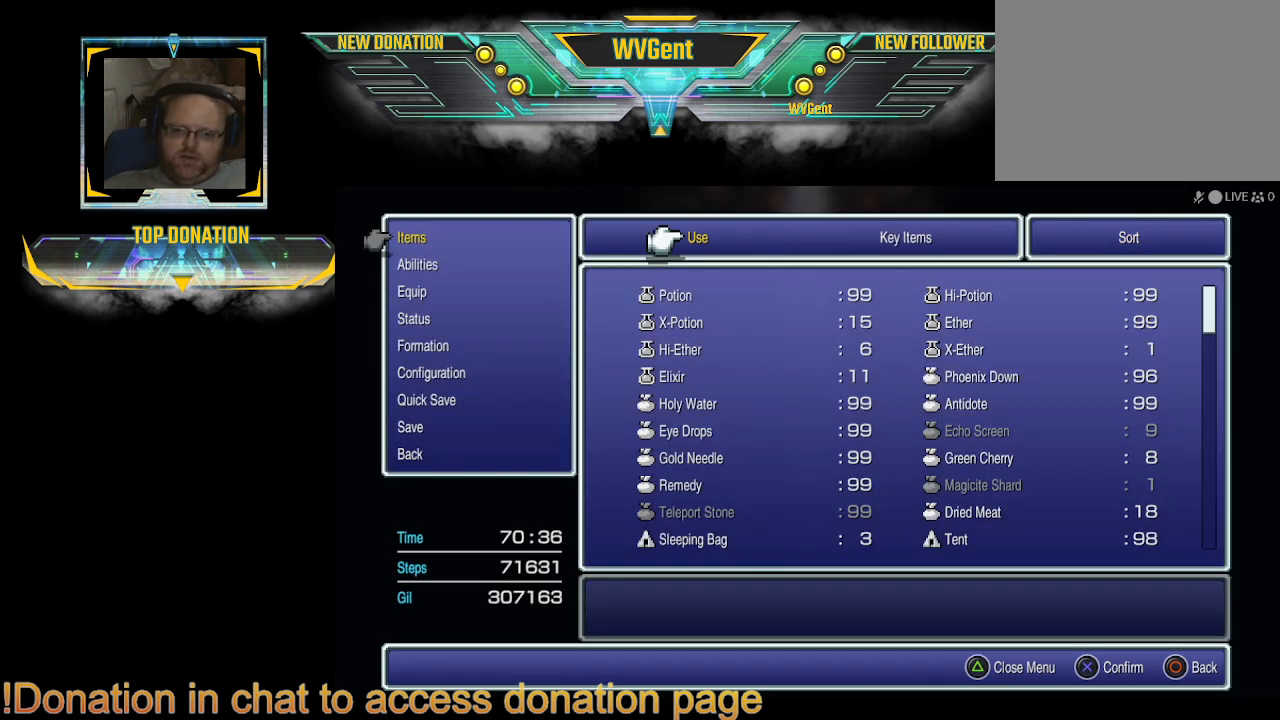
{"buttons": [], "left_stick": "center", "right_stick": "center", "events": []}
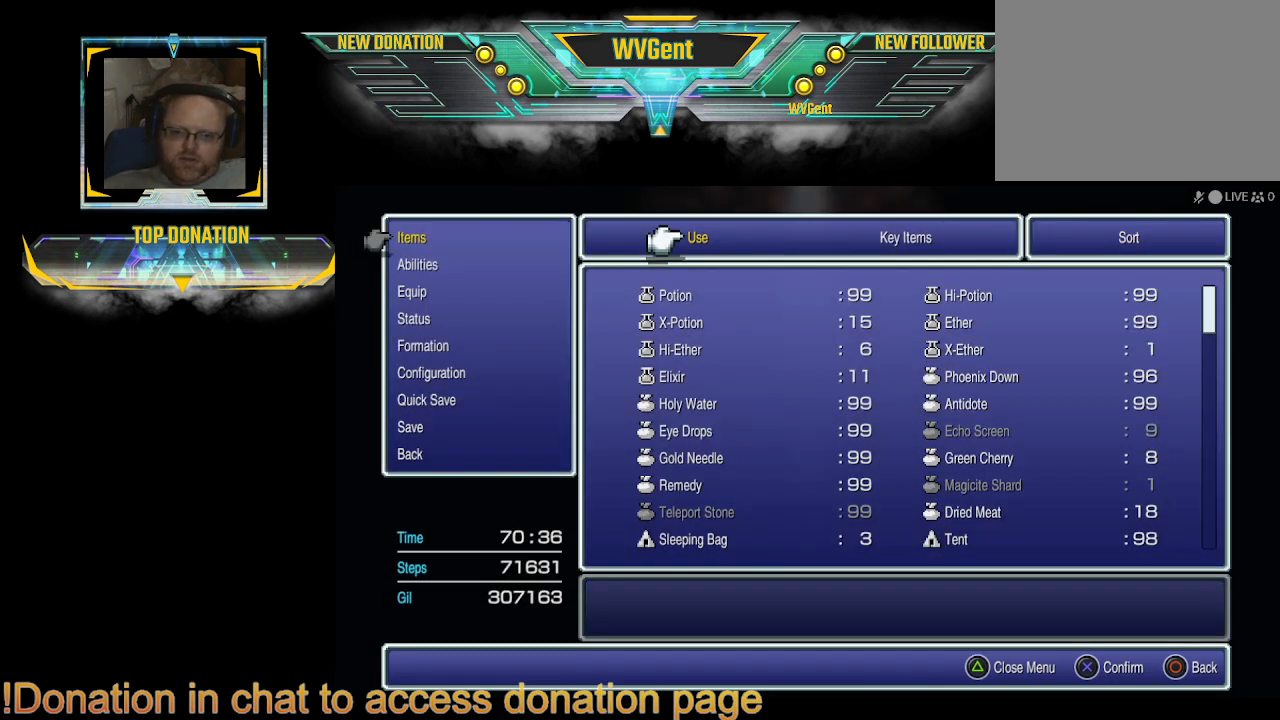
{"buttons": [], "left_stick": "center", "right_stick": "center", "events": []}
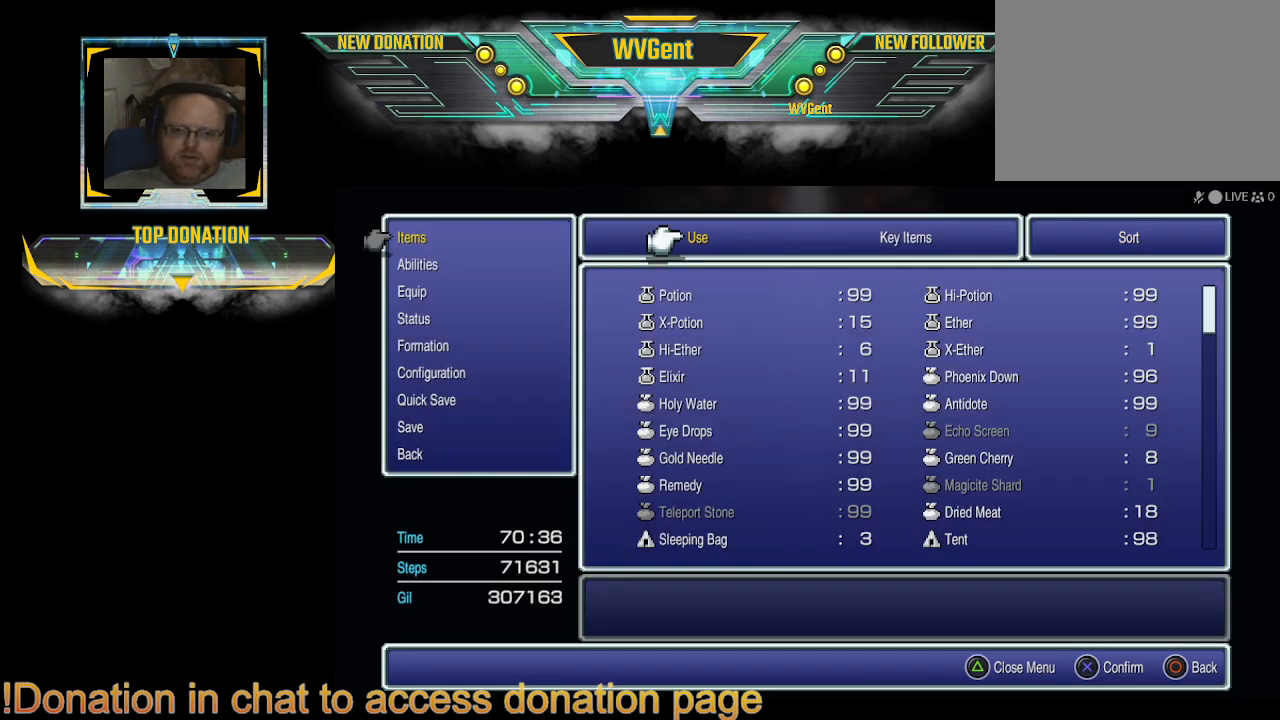
{"buttons": [], "left_stick": "center", "right_stick": "center", "events": []}
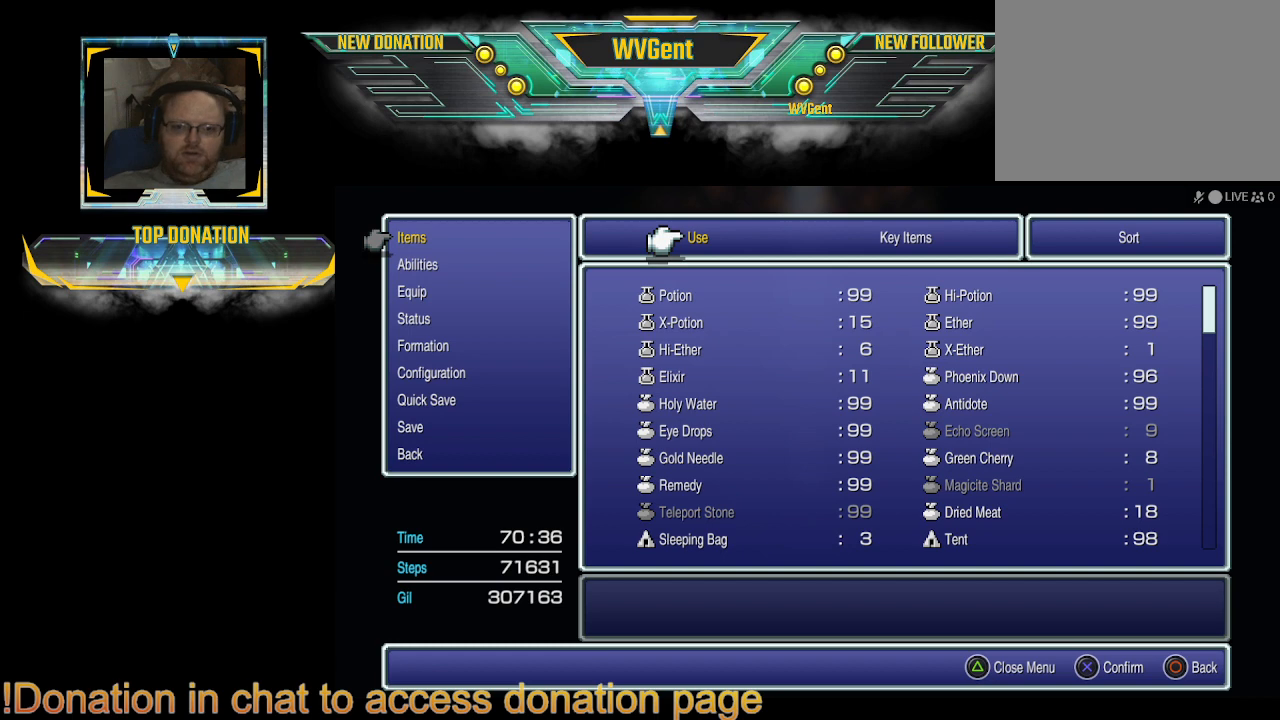
{"buttons": [], "left_stick": "center", "right_stick": "center", "events": []}
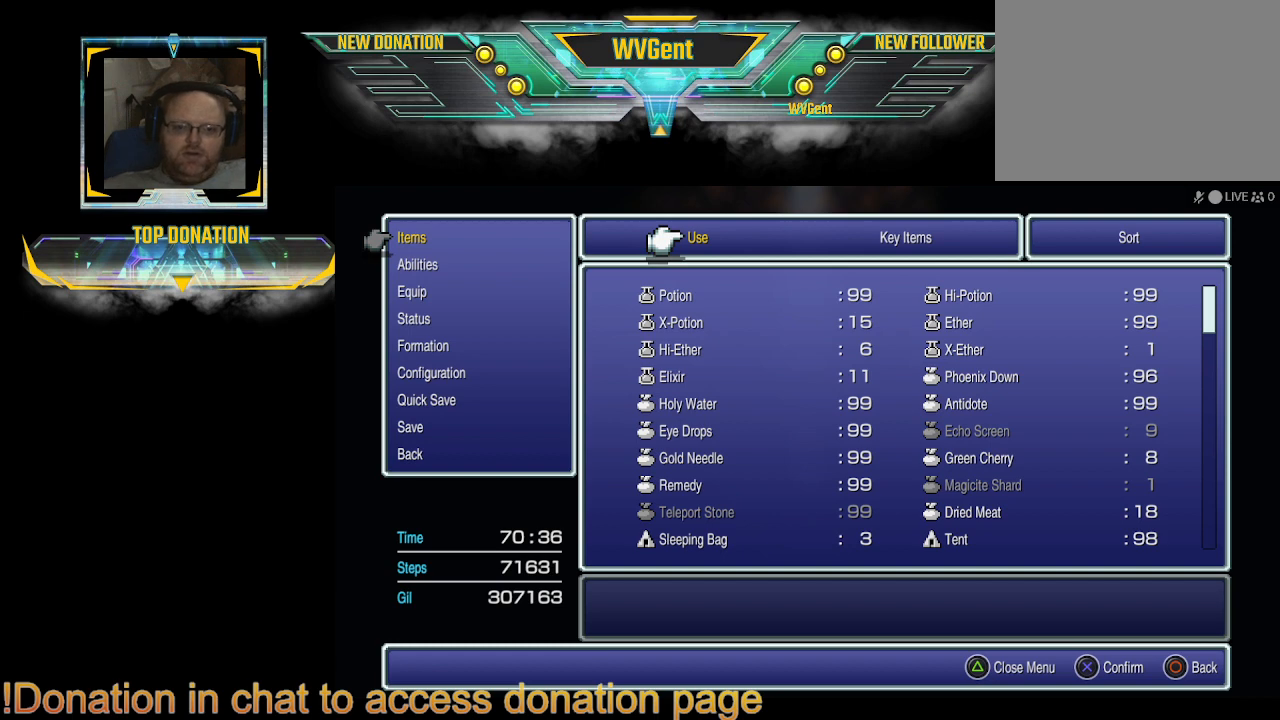
{"buttons": [], "left_stick": "center", "right_stick": "center", "events": []}